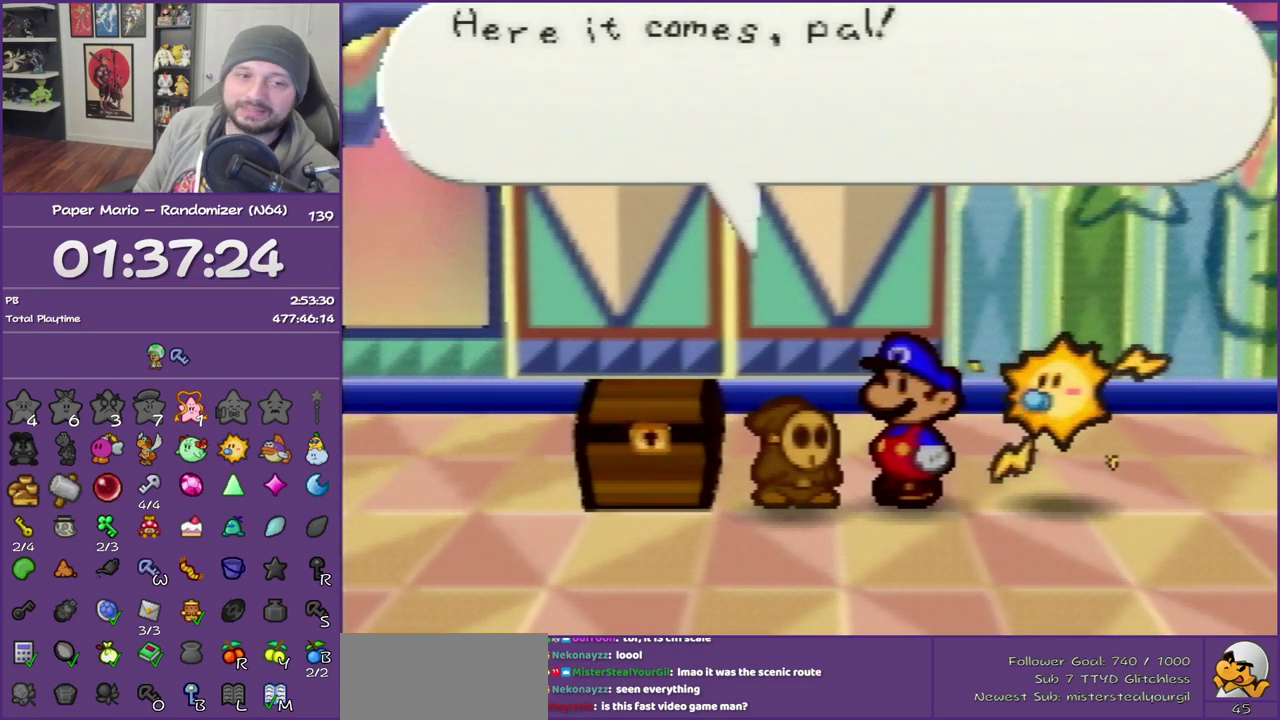
Gameplay with a controller (Nintendo layout); each line is a JSON object with the inputs held at the frame after it. "events" lists button and stick changes between this image and that frame as [ms after this image, input, new state], when the widget could be followed in between. This overlay highlights the sticks when they move; stick clicks (L3) are not distinguishable. Not read: L3 R3.
{"buttons": ["B"], "left_stick": "center", "events": []}
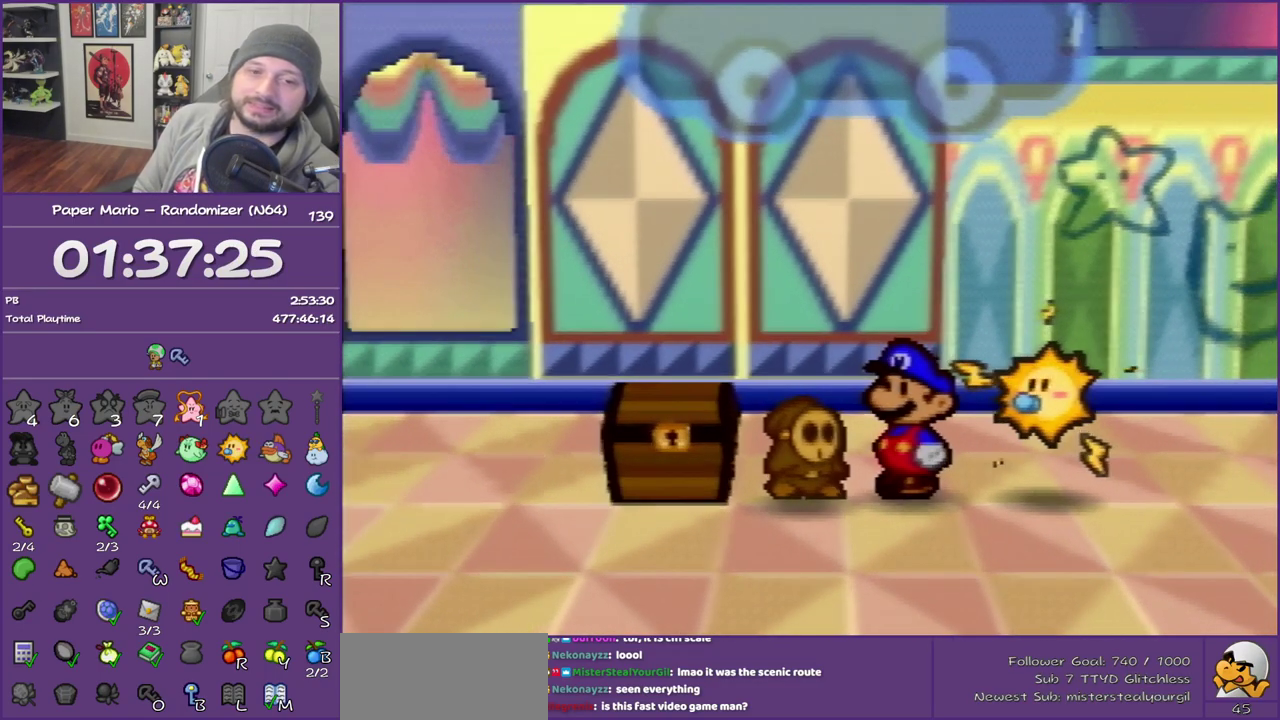
{"buttons": ["B"], "left_stick": "center", "events": []}
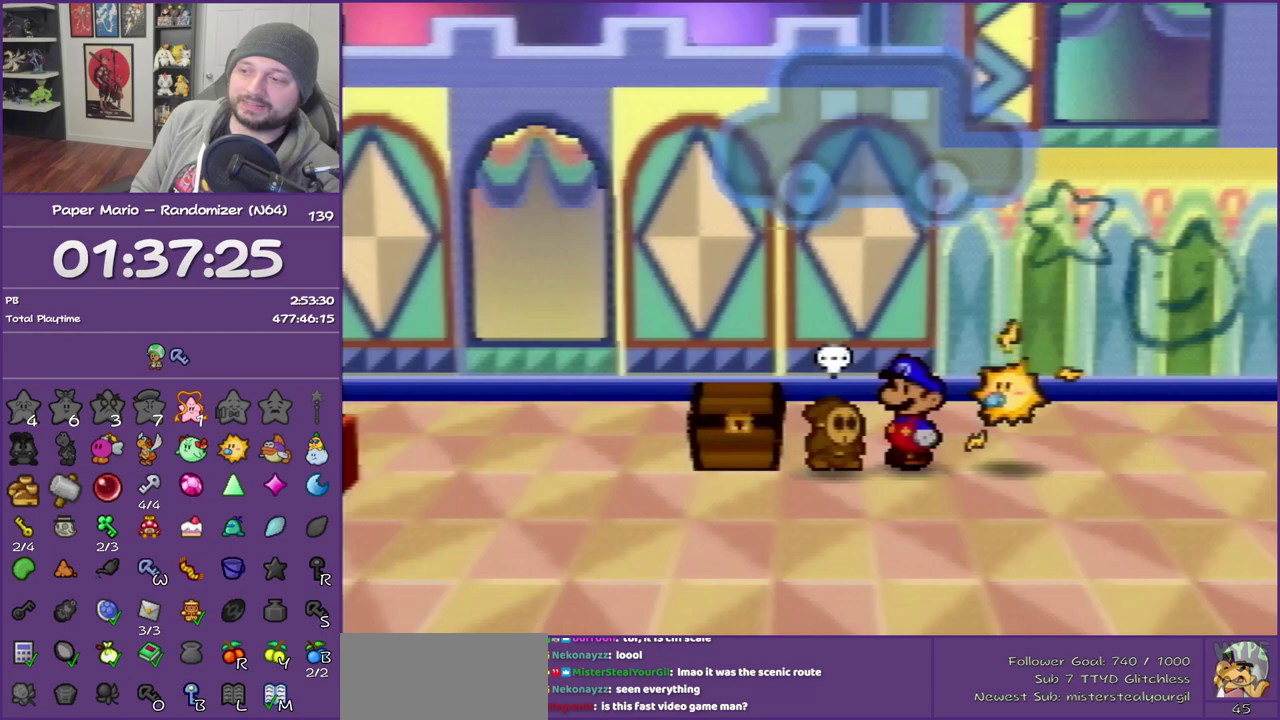
{"buttons": ["B"], "left_stick": "center", "events": []}
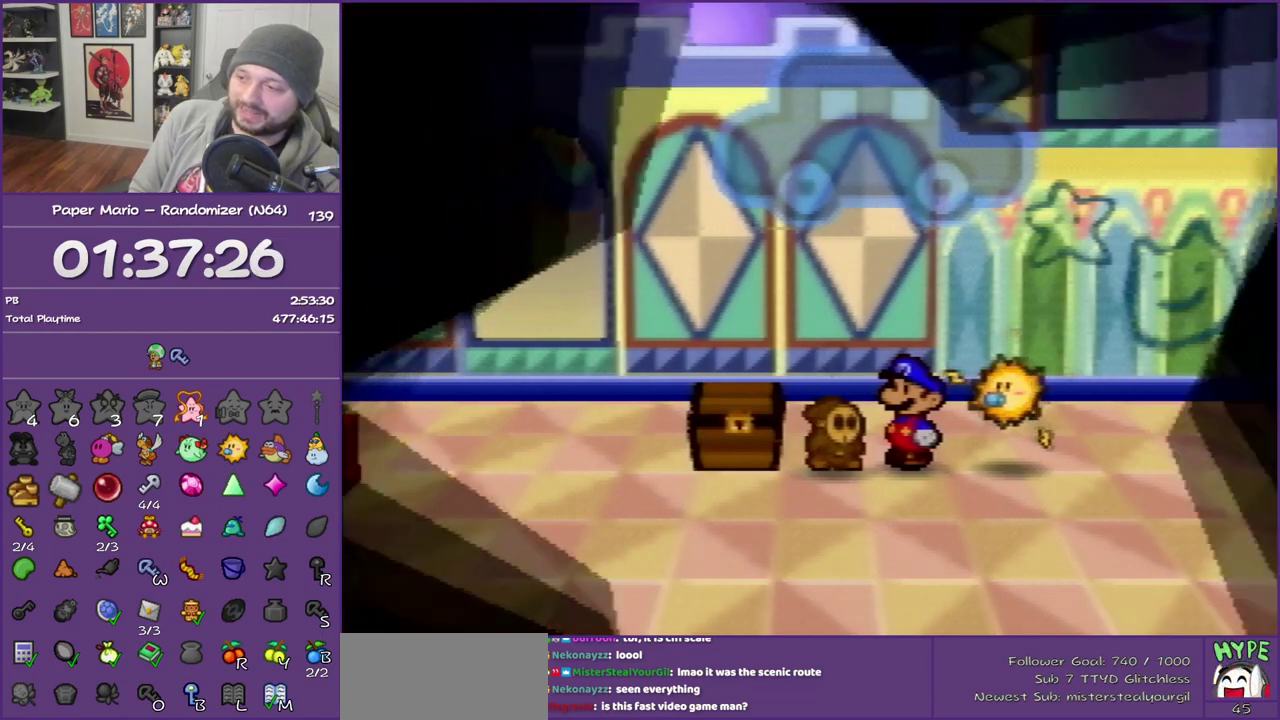
{"buttons": ["B"], "left_stick": "center", "events": []}
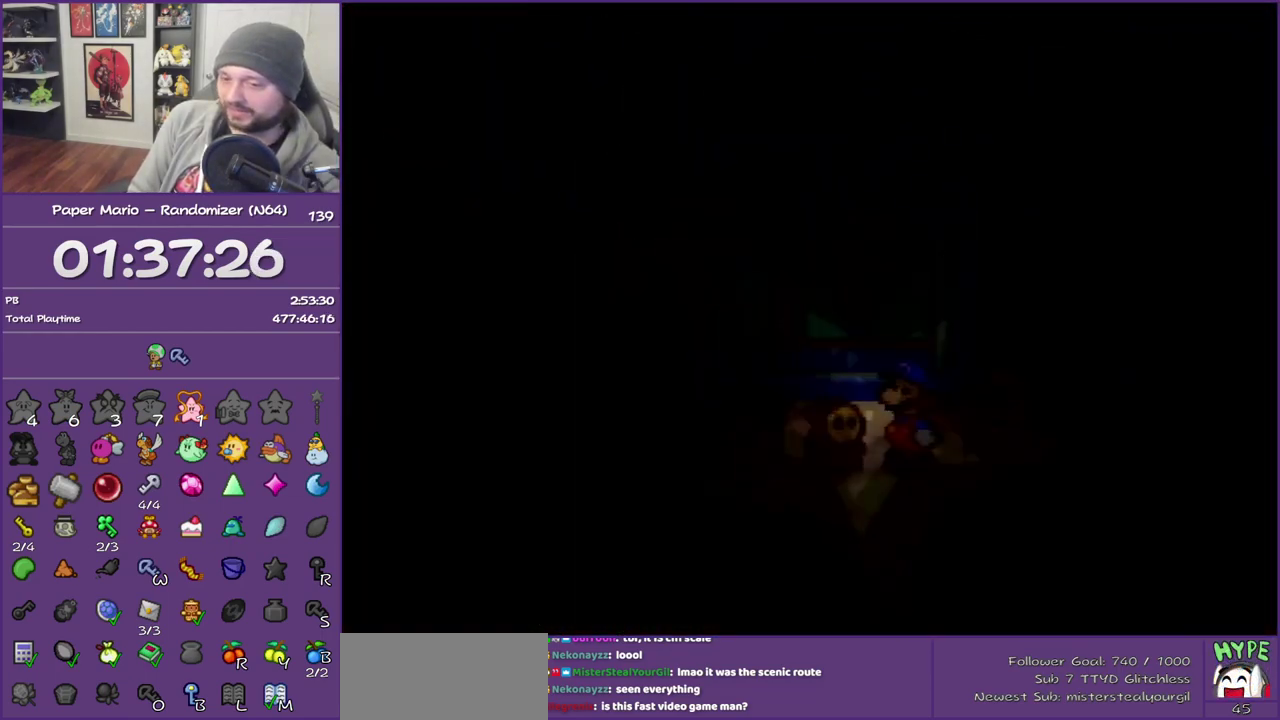
{"buttons": ["B"], "left_stick": "center", "events": []}
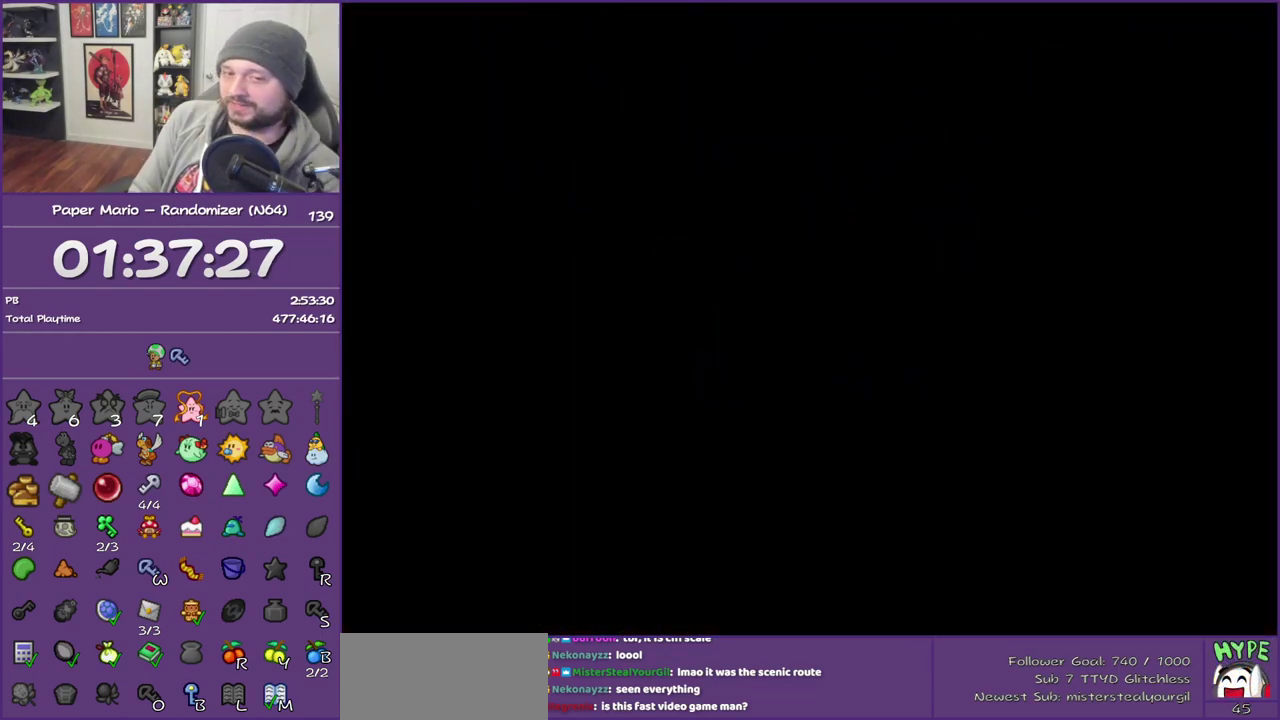
{"buttons": ["B"], "left_stick": "center", "events": []}
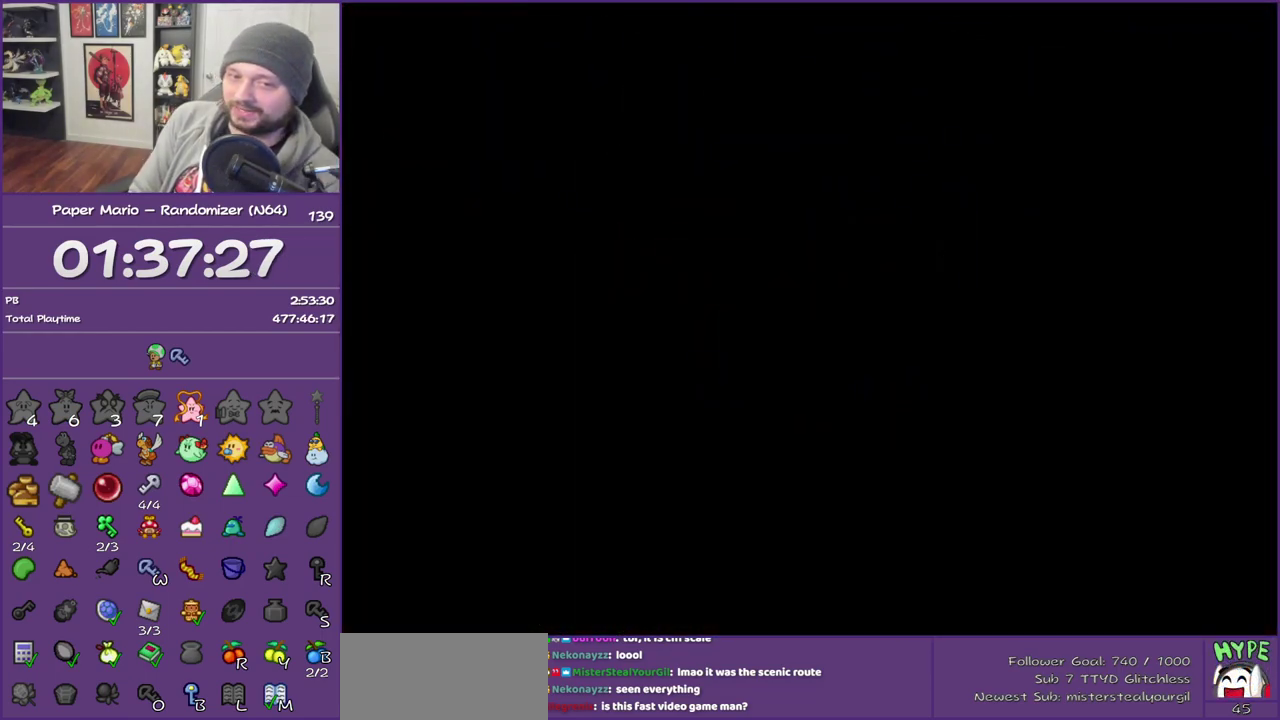
{"buttons": ["B"], "left_stick": "center", "events": []}
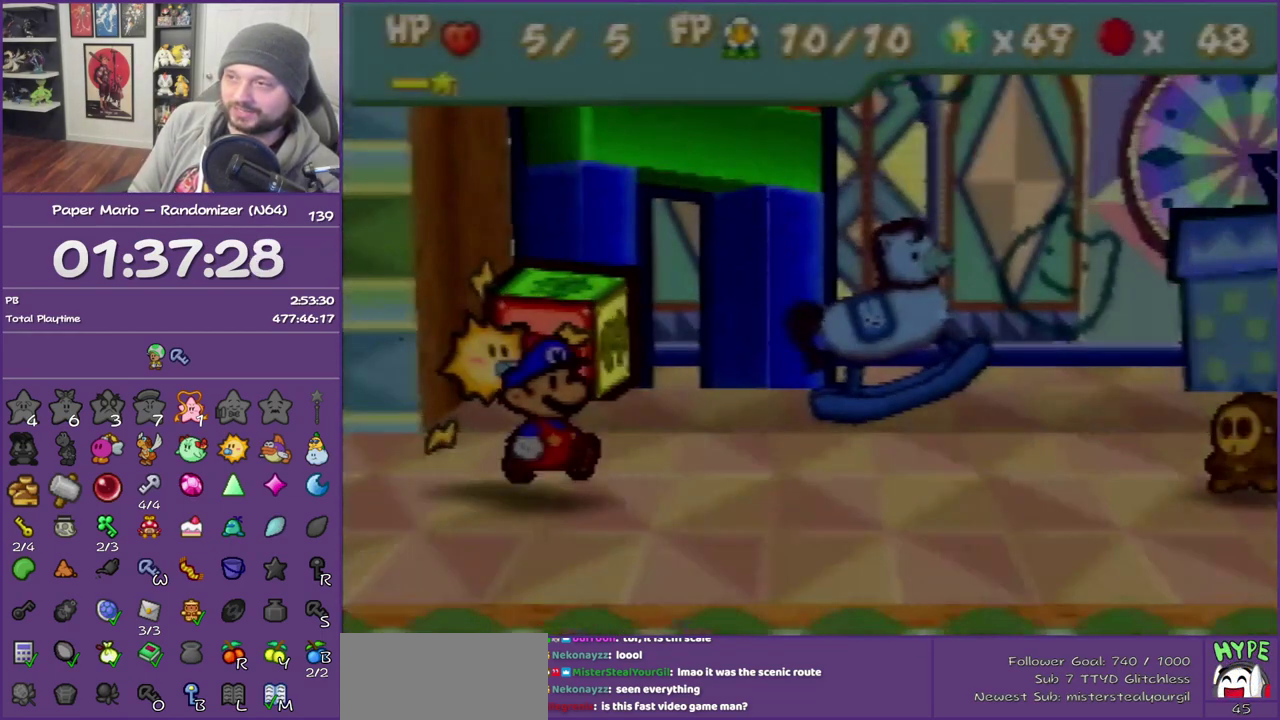
{"buttons": ["B"], "left_stick": "center", "events": []}
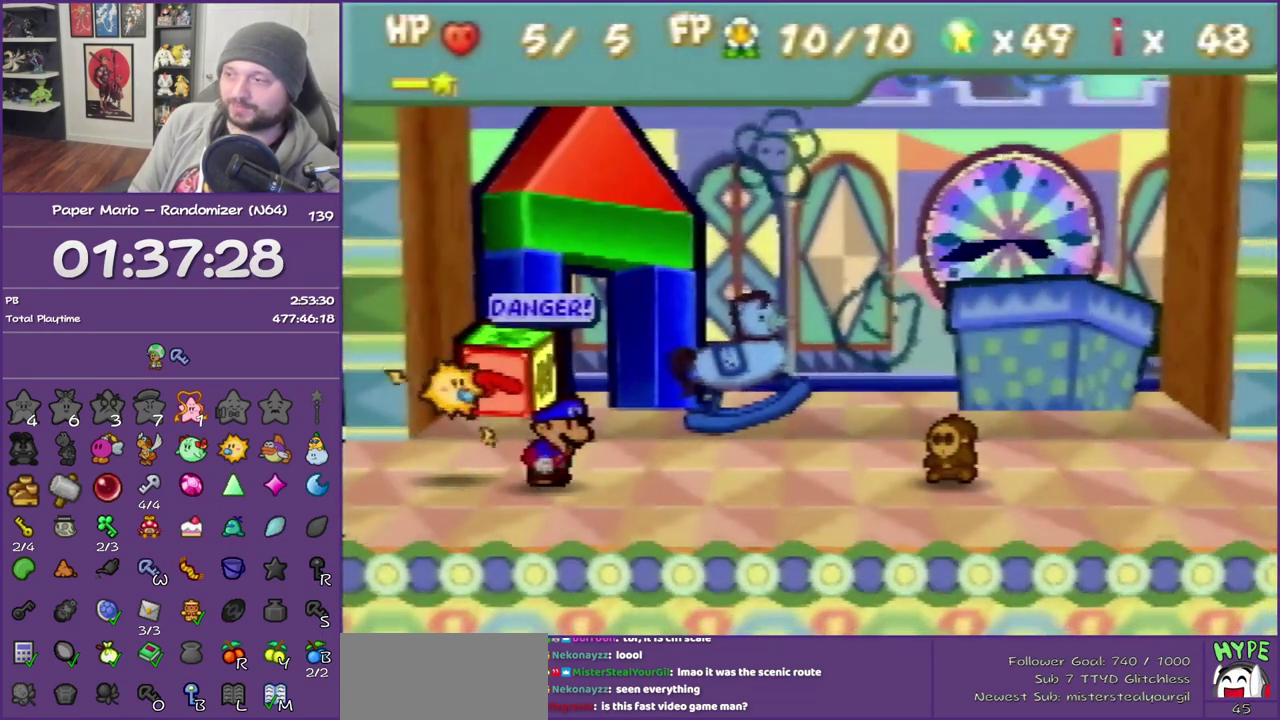
{"buttons": [], "left_stick": "center", "events": [[467, "B", "up"]]}
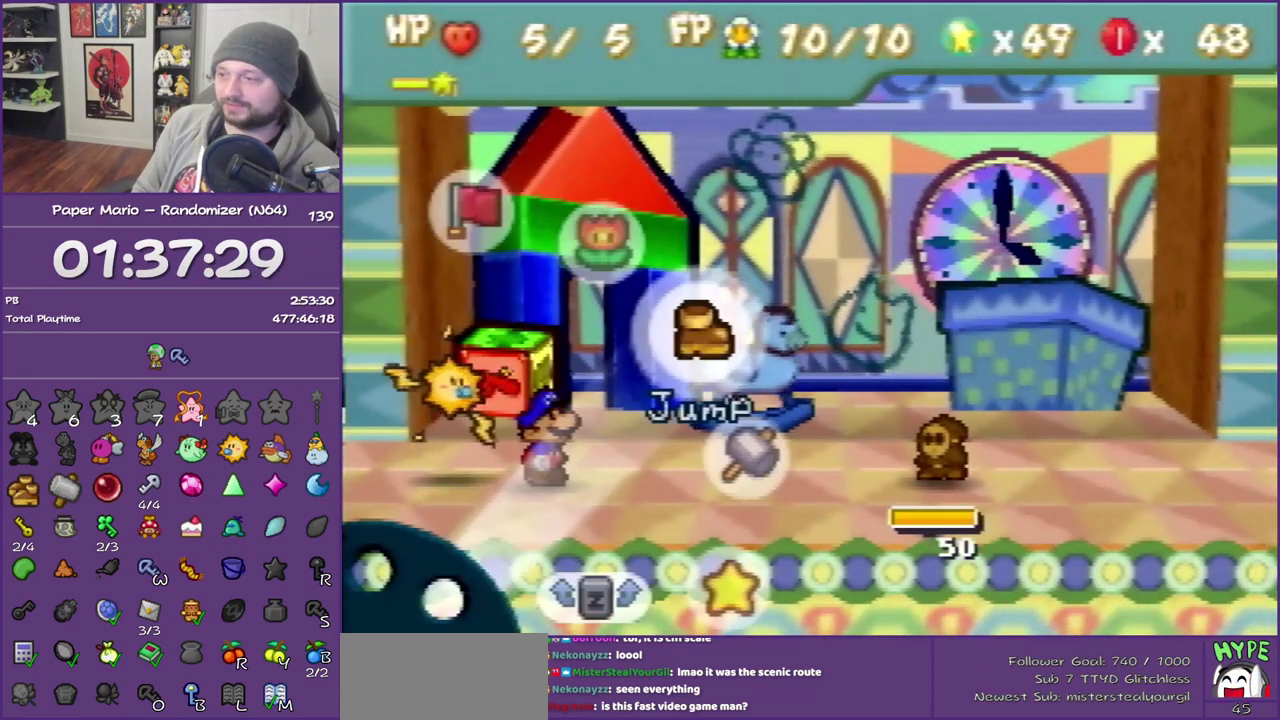
{"buttons": [], "left_stick": "center", "events": [[100, "A", "down"], [217, "A", "up"]]}
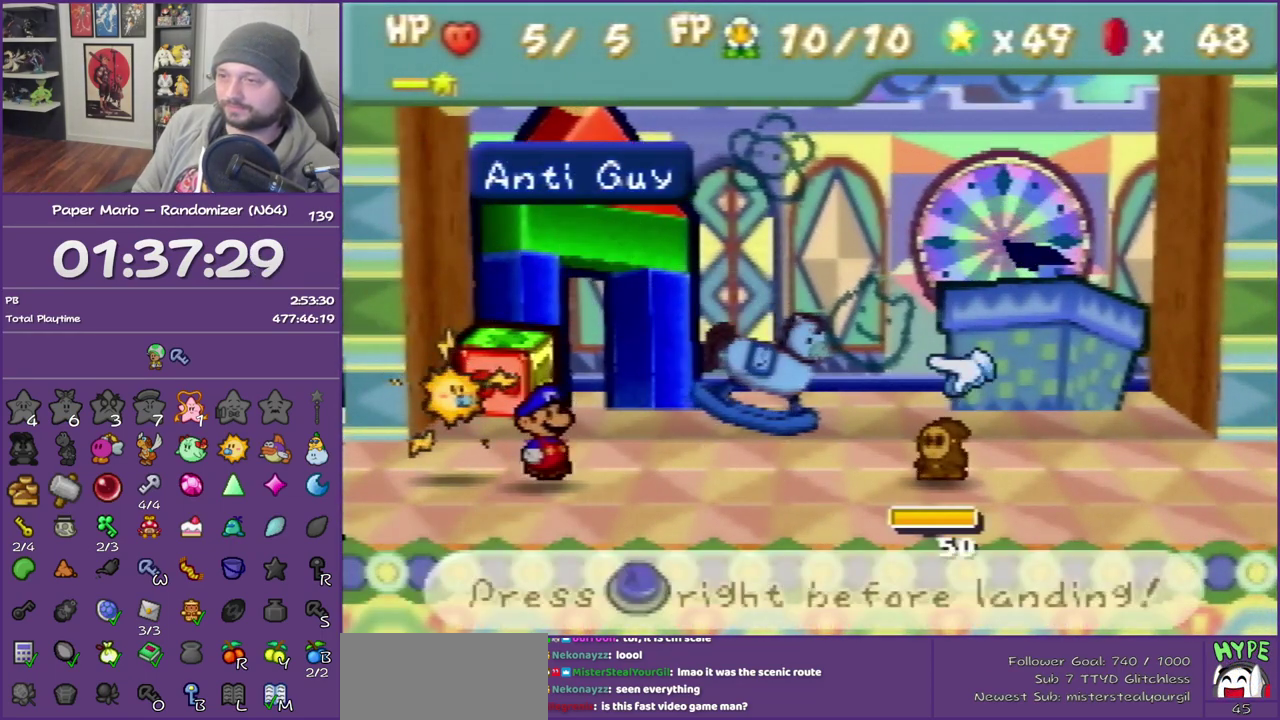
{"buttons": [], "left_stick": "center", "events": [[100, "A", "down"], [183, "A", "up"]]}
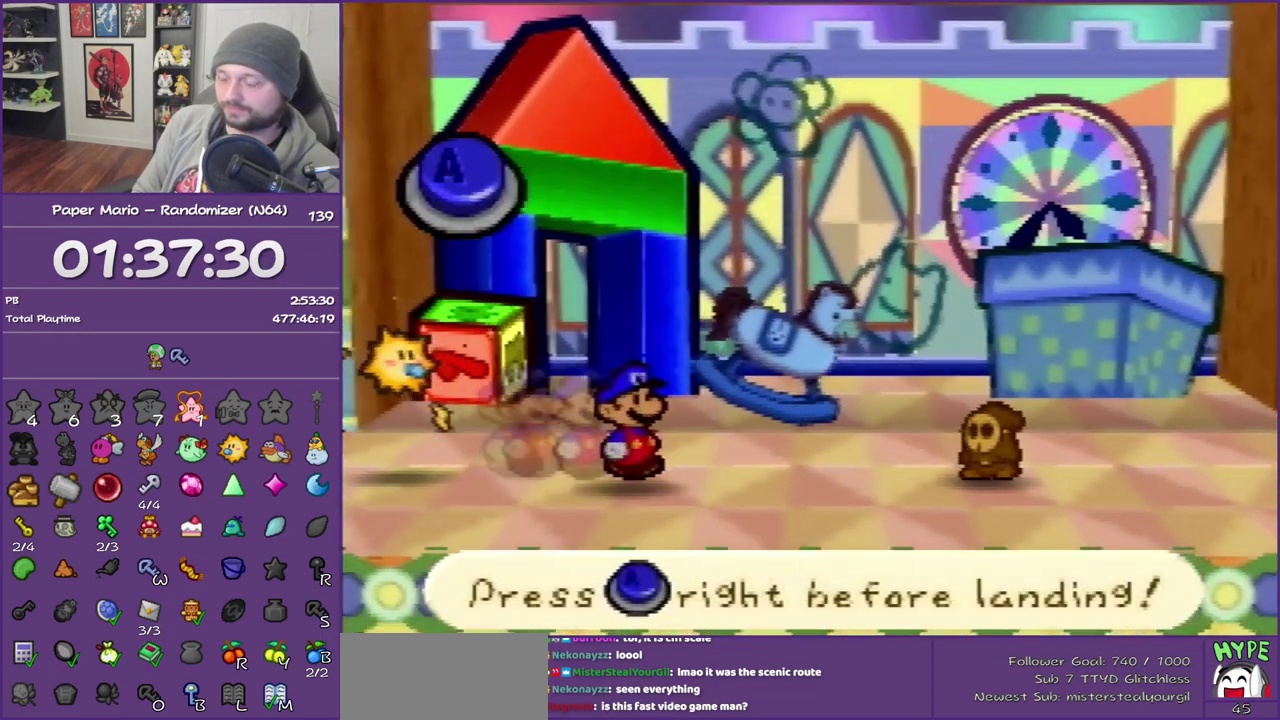
{"buttons": [], "left_stick": "center", "events": [[117, "A", "down"], [183, "A", "up"]]}
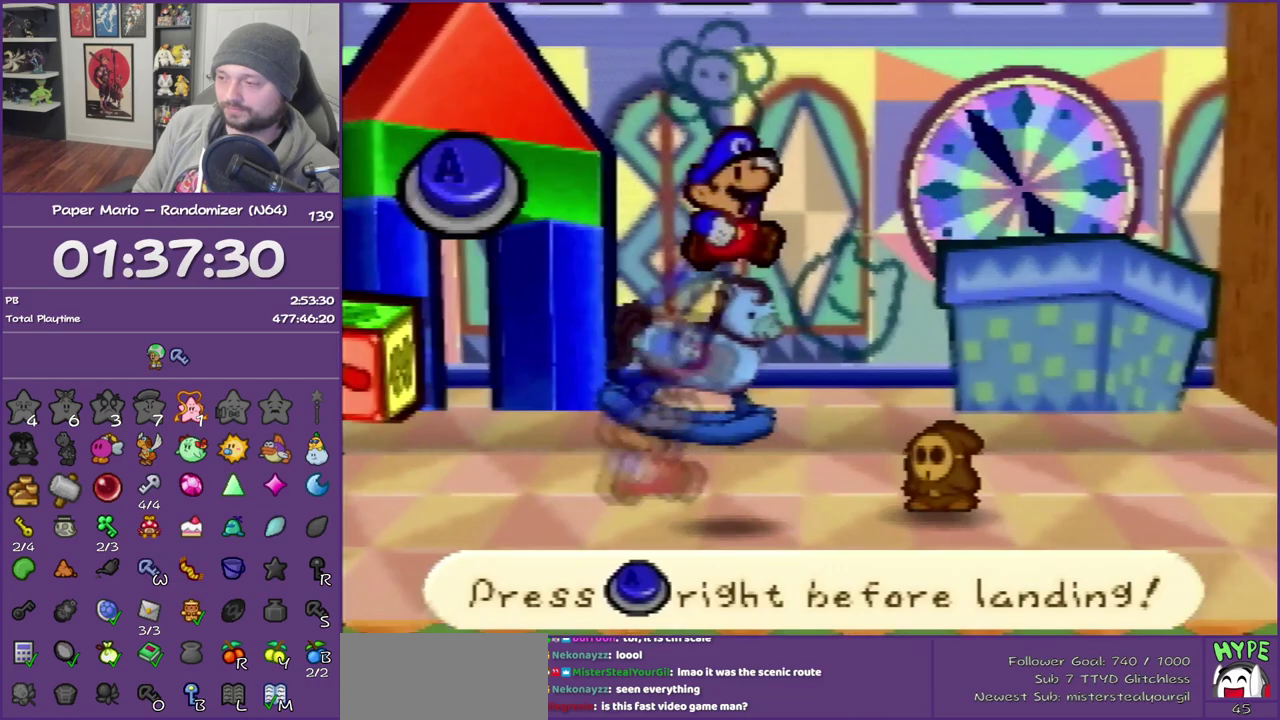
{"buttons": [], "left_stick": "center", "events": [[350, "A", "down"], [433, "A", "up"]]}
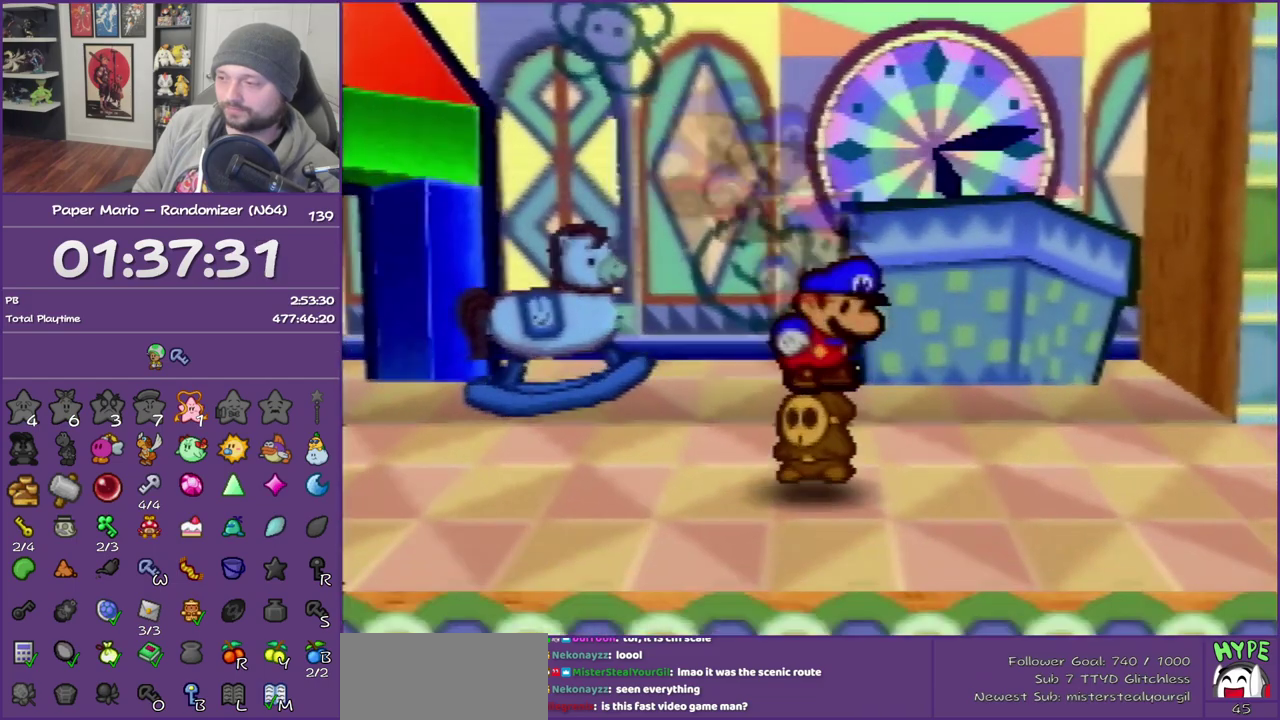
{"buttons": [], "left_stick": "center", "events": []}
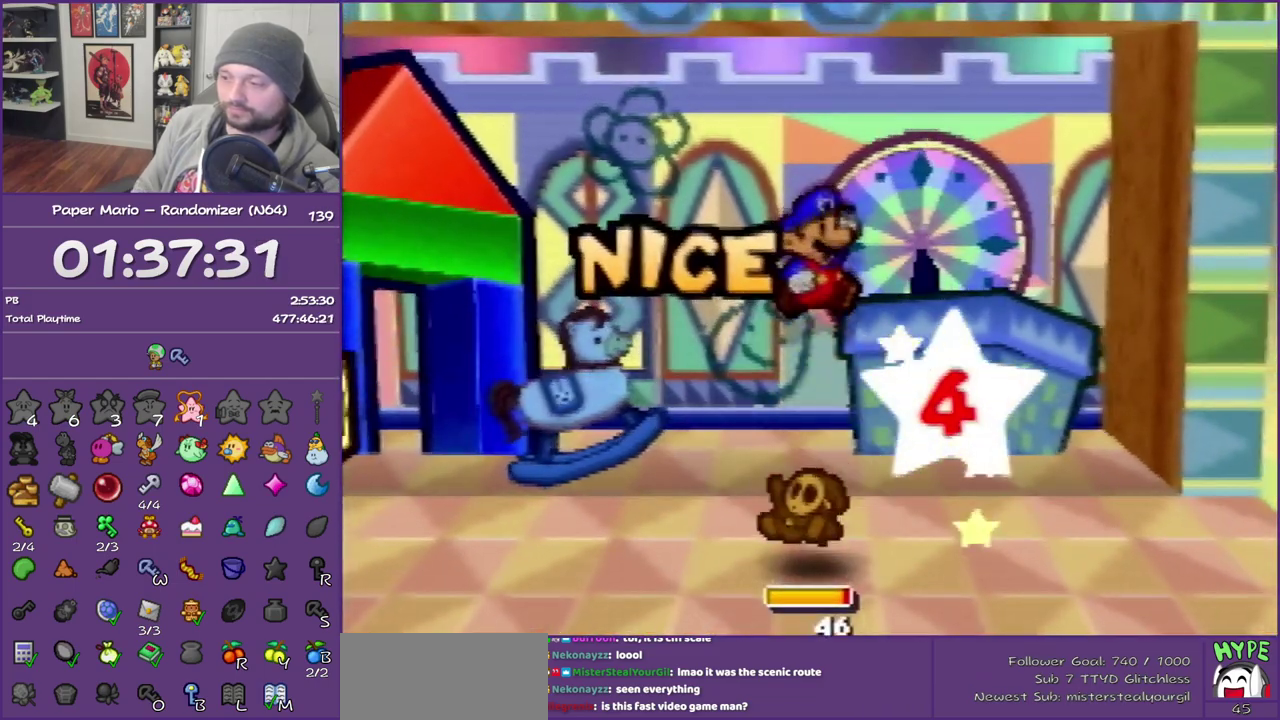
{"buttons": [], "left_stick": "center", "events": []}
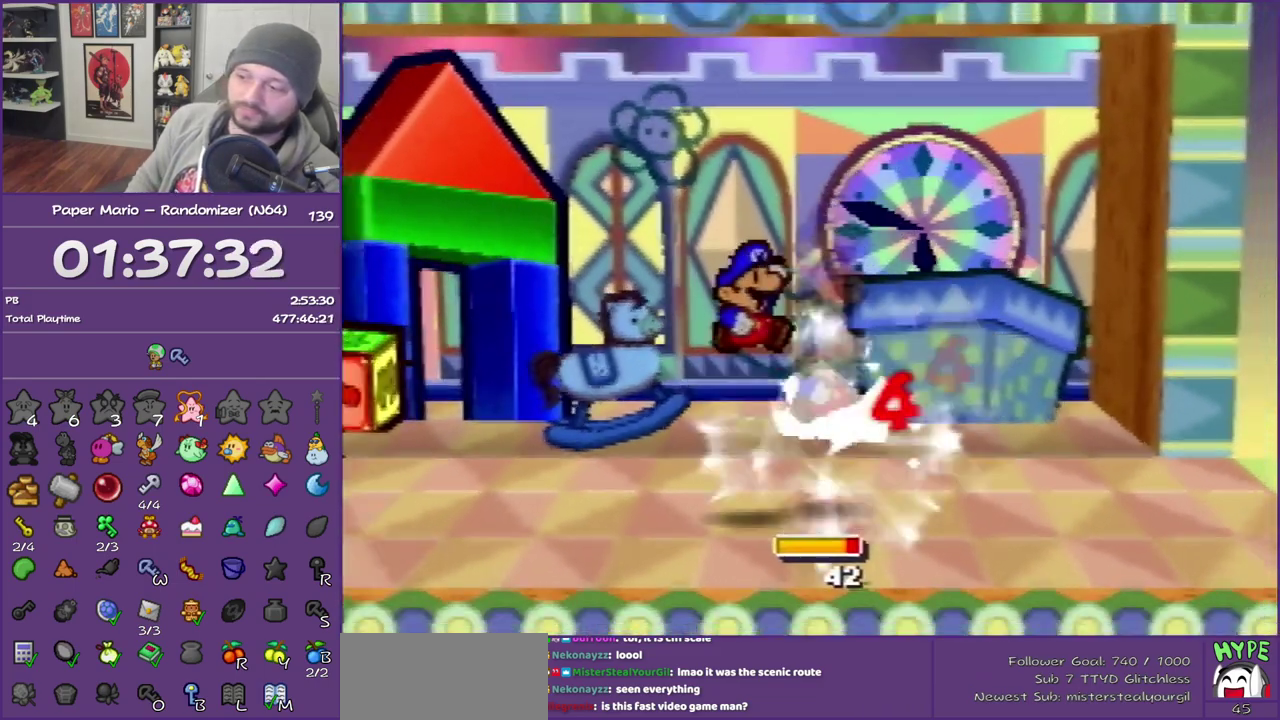
{"buttons": [], "left_stick": "center", "events": []}
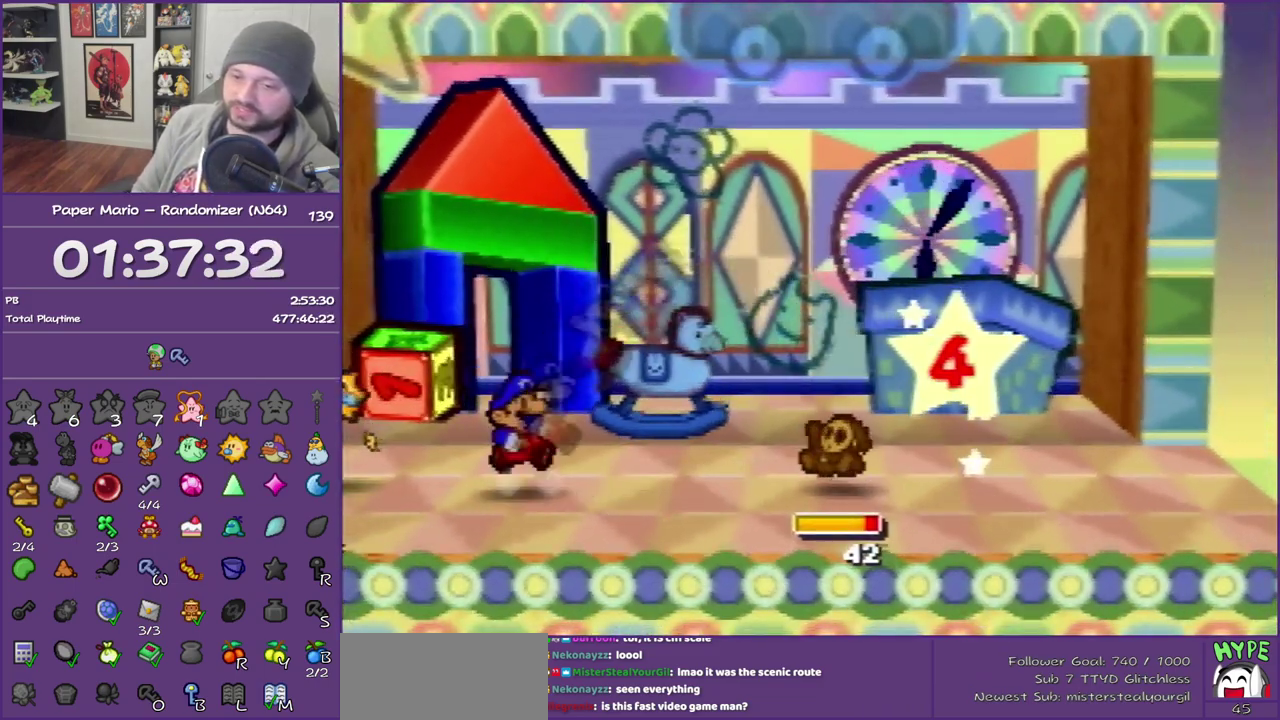
{"buttons": ["B"], "left_stick": "center", "events": [[183, "B", "down"]]}
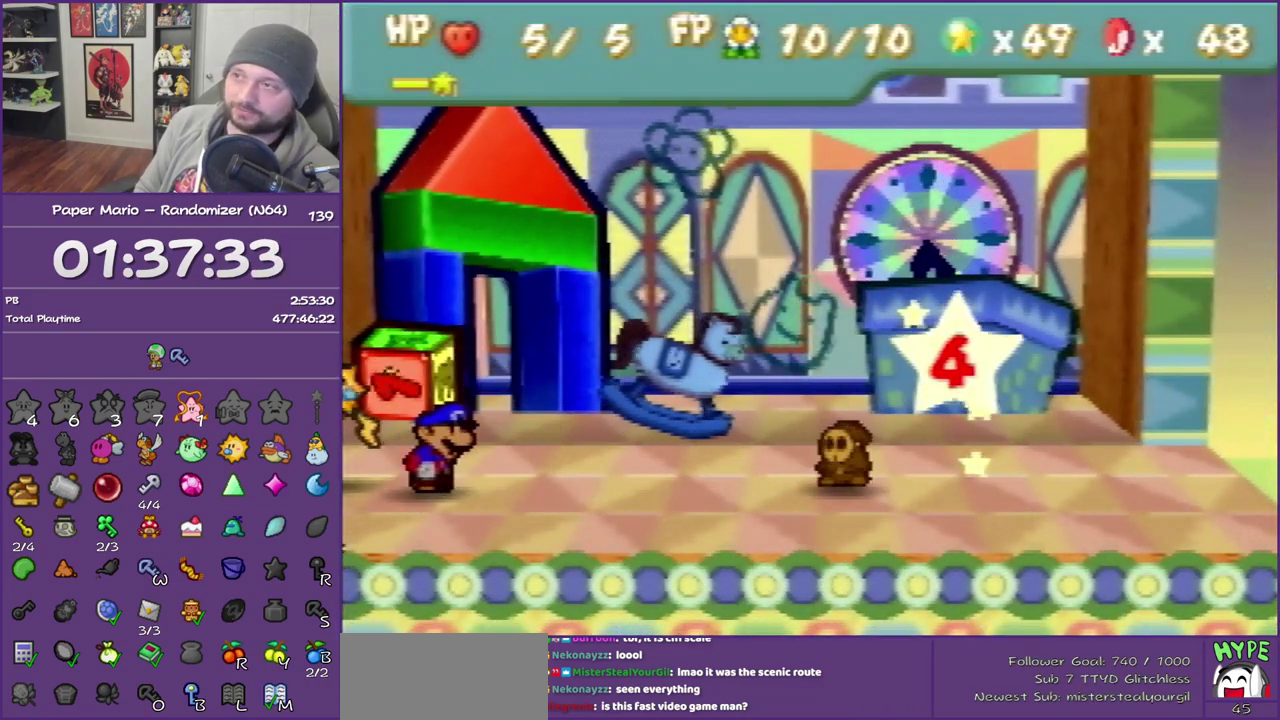
{"buttons": ["B"], "left_stick": "center", "events": []}
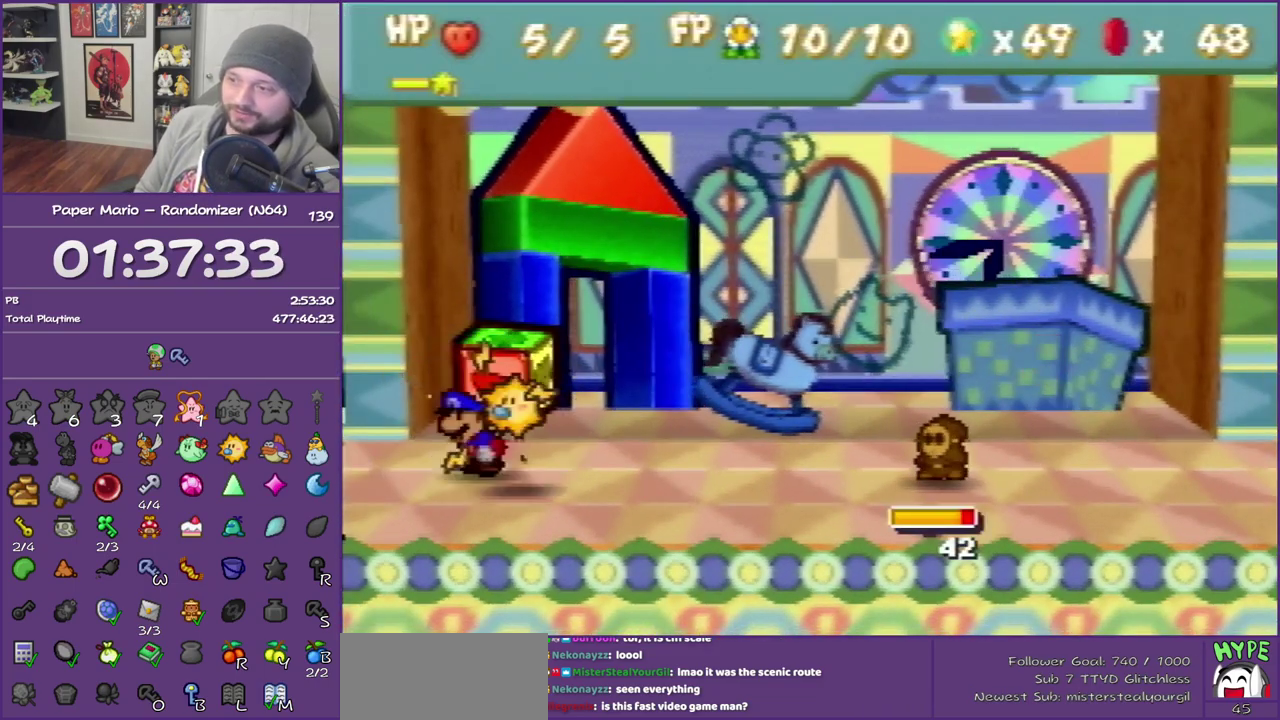
{"buttons": [], "left_stick": "down", "events": [[150, "B", "up"], [283, "A", "down"], [433, "A", "up"], [500, "left_stick", "down"]]}
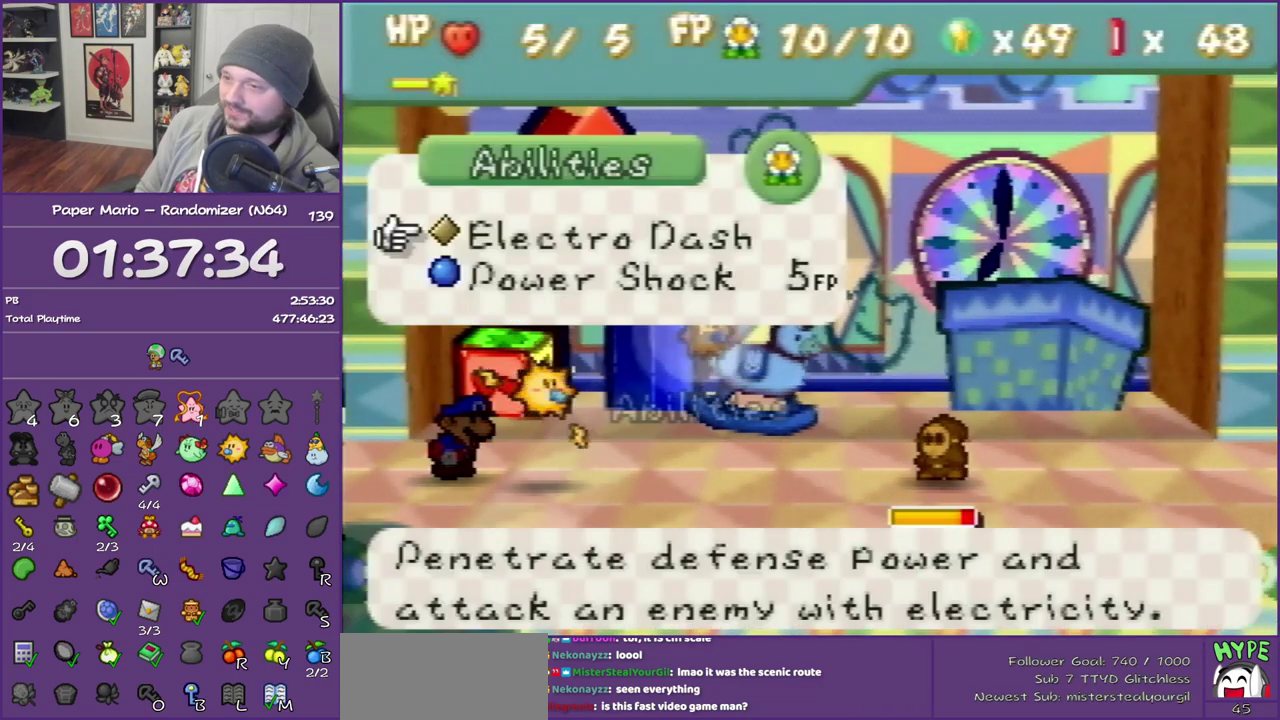
{"buttons": [], "left_stick": "center", "events": [[150, "left_stick", "center"], [217, "A", "down"], [317, "A", "up"], [367, "A", "down"], [467, "A", "up"]]}
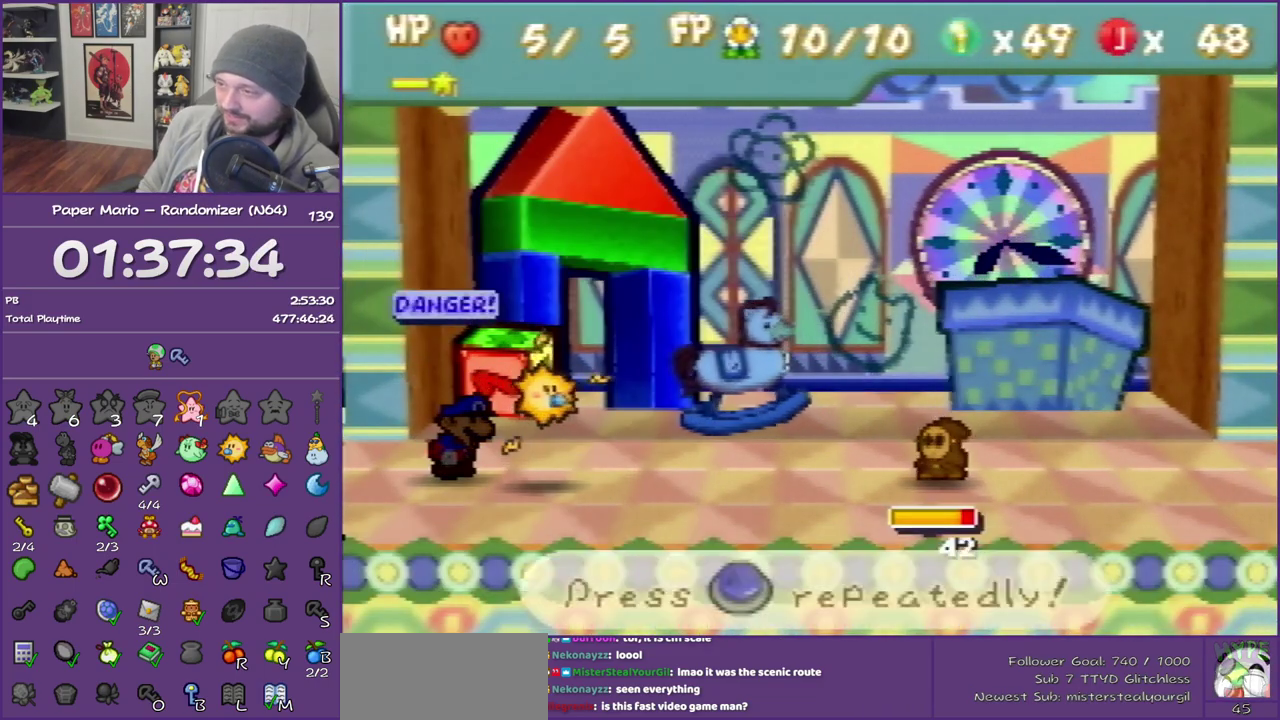
{"buttons": ["A"], "left_stick": "center", "events": [[33, "A", "down"], [117, "A", "up"], [433, "A", "down"]]}
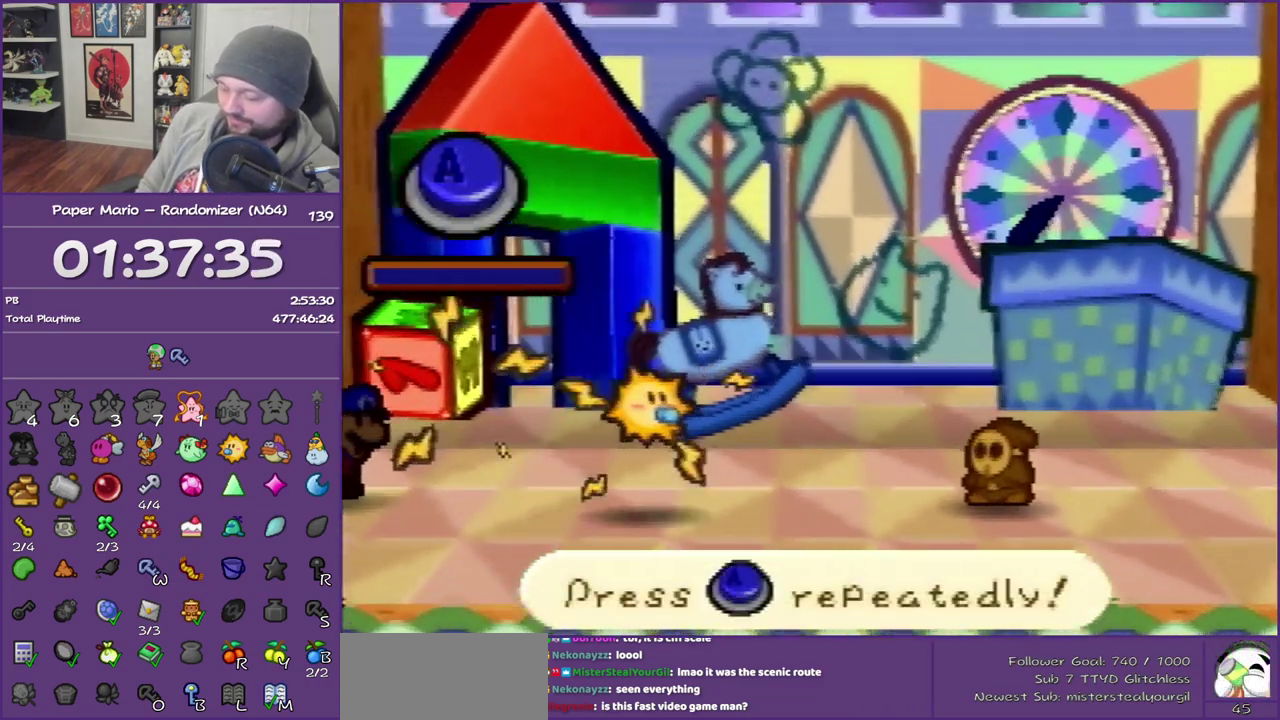
{"buttons": [], "left_stick": "center", "events": [[33, "A", "up"]]}
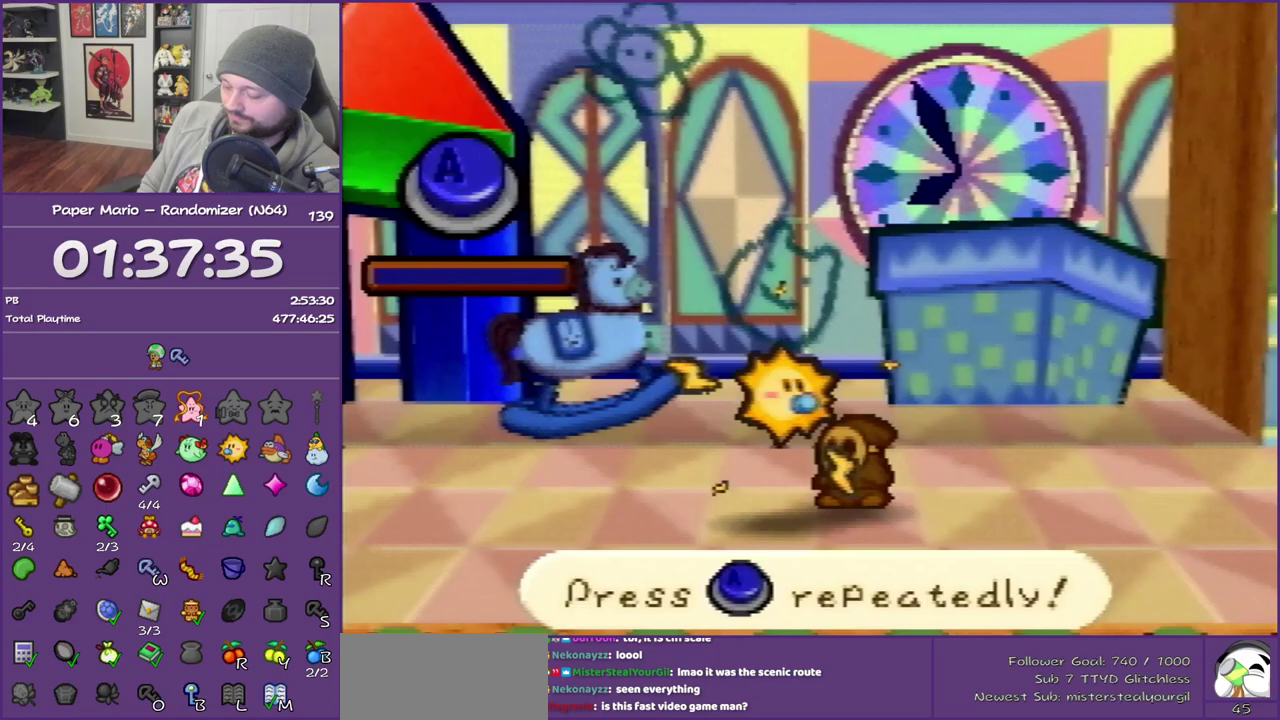
{"buttons": [], "left_stick": "center", "events": [[183, "A", "down"], [400, "A", "up"]]}
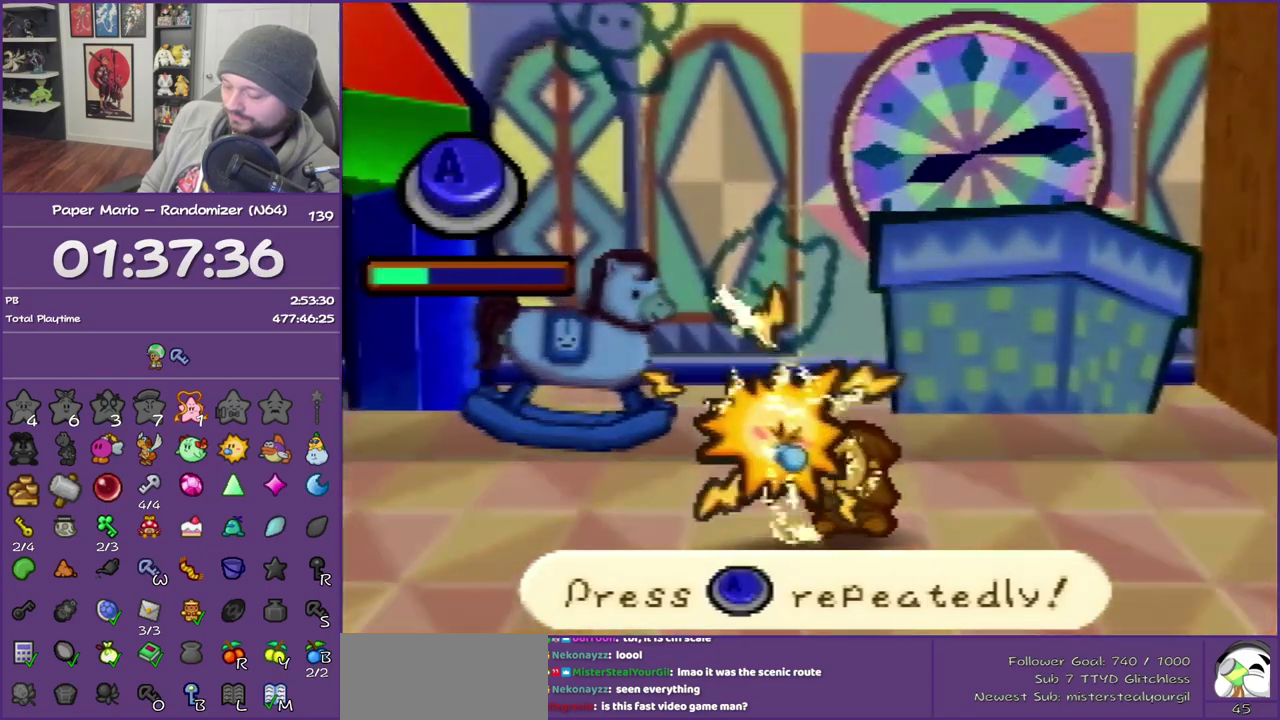
{"buttons": ["A"], "left_stick": "center", "events": [[33, "A", "down"], [67, "A", "up"], [150, "A", "down"], [183, "A", "up"], [217, "A", "down"], [250, "A", "up"], [283, "A", "down"], [317, "A", "up"], [367, "A", "down"], [400, "A", "up"], [433, "A", "down"], [467, "A", "up"], [500, "A", "down"]]}
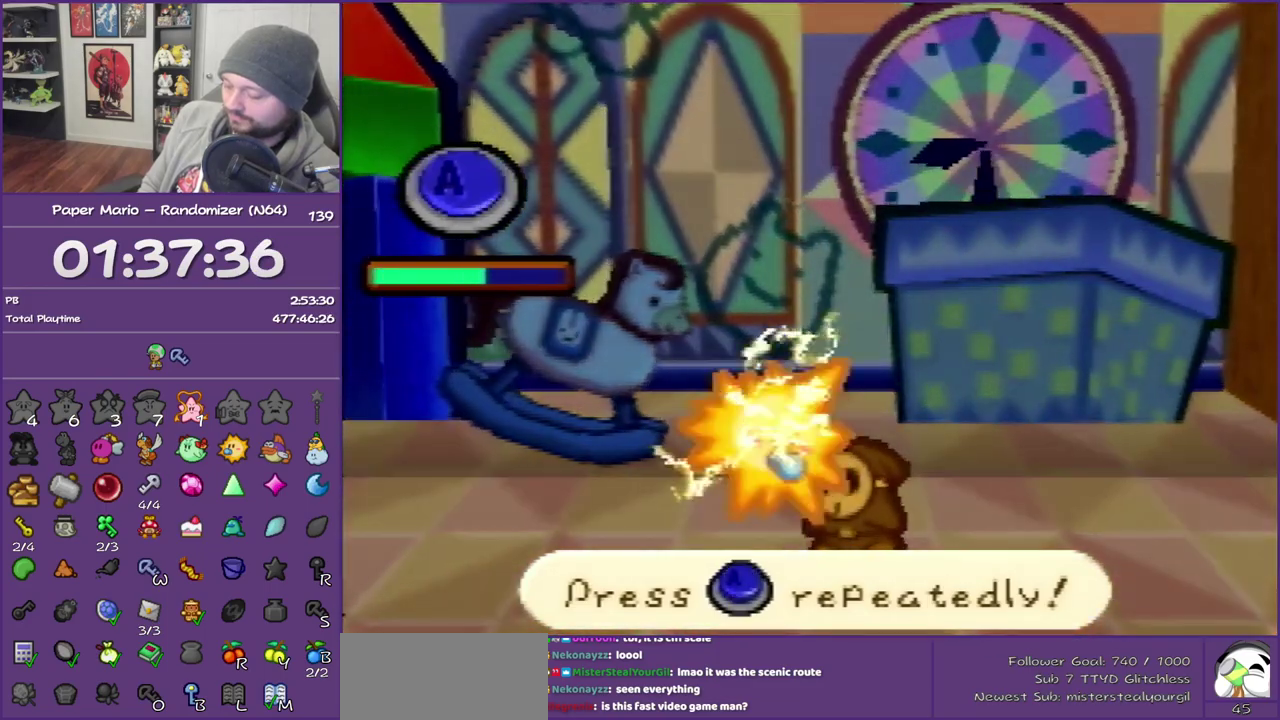
{"buttons": [], "left_stick": "center", "events": [[33, "A", "up"], [83, "A", "down"], [117, "A", "up"], [150, "A", "down"], [183, "A", "up"], [217, "A", "down"], [250, "A", "up"], [300, "A", "down"], [333, "A", "up"], [367, "A", "down"], [400, "A", "up"], [433, "A", "down"], [467, "A", "up"]]}
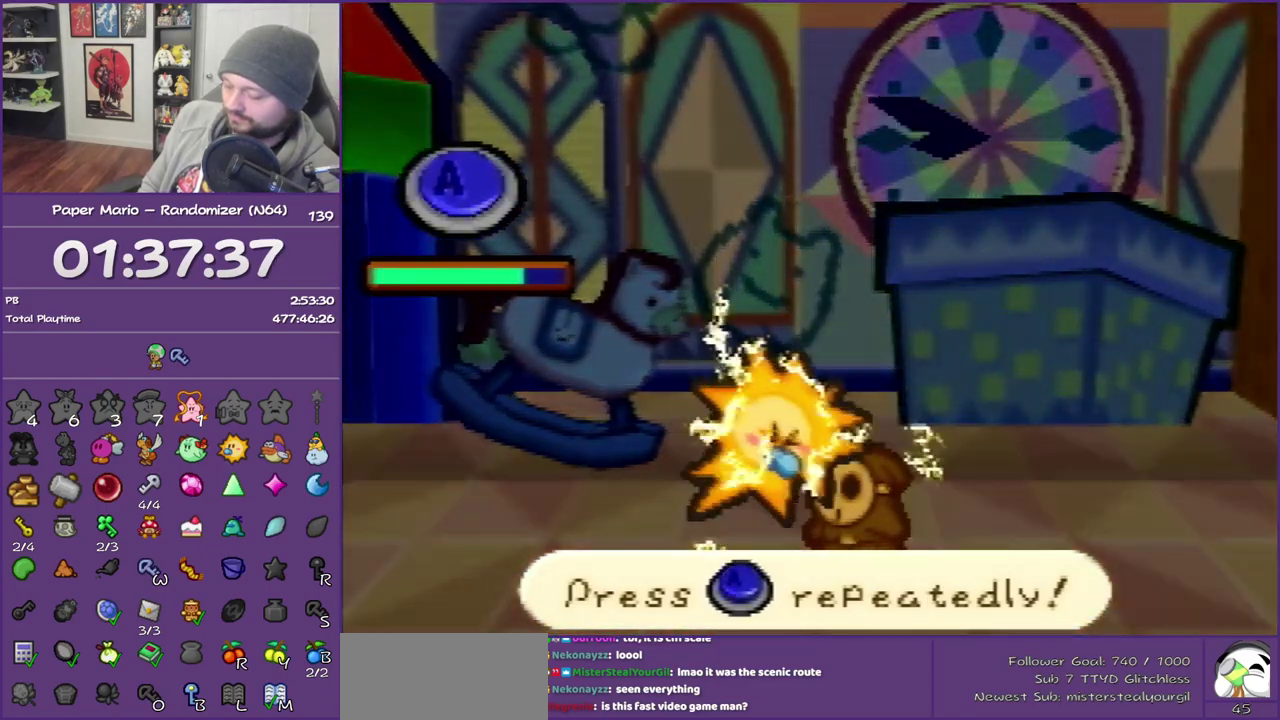
{"buttons": [], "left_stick": "center", "events": [[33, "A", "down"], [50, "A", "up"], [83, "A", "down"], [117, "A", "up"], [150, "A", "down"], [183, "A", "up"], [217, "A", "down"], [267, "A", "up"], [300, "A", "down"], [333, "A", "up"], [367, "A", "down"], [433, "A", "up"], [467, "A", "down"], [500, "A", "up"]]}
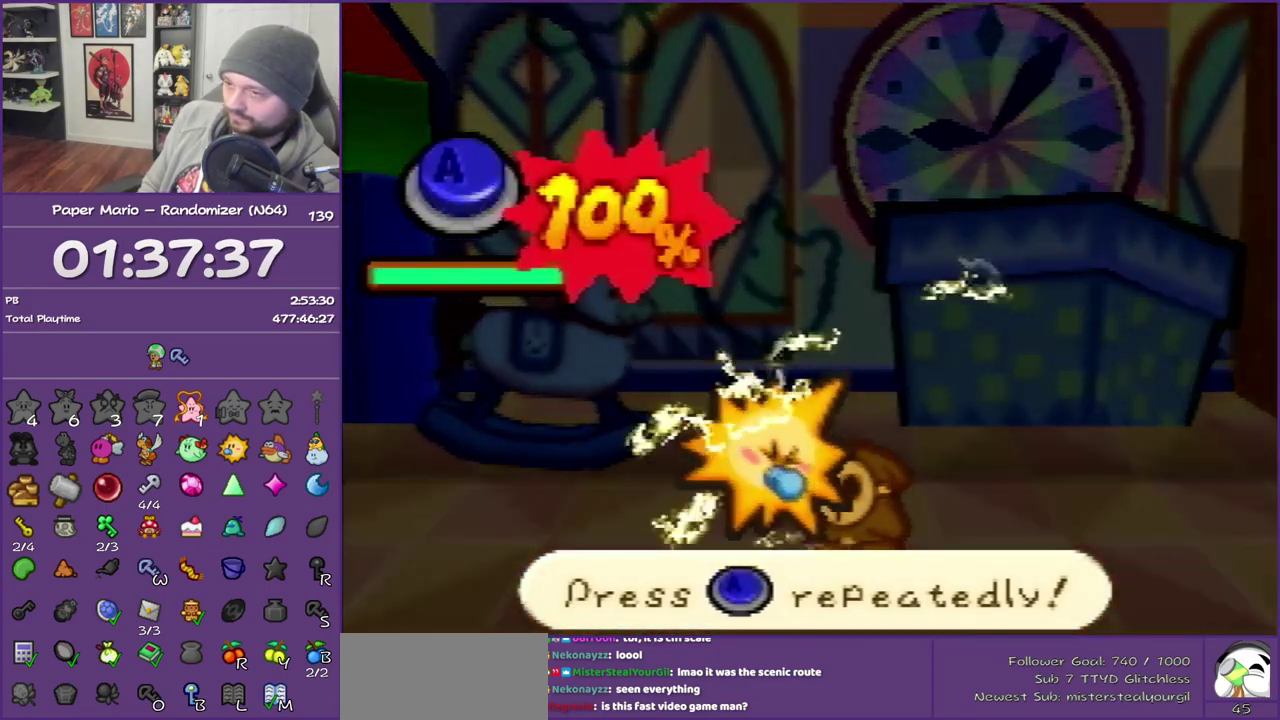
{"buttons": [], "left_stick": "center", "events": [[33, "A", "down"], [117, "A", "up"], [150, "A", "down"], [183, "A", "up"], [217, "A", "down"], [300, "A", "up"]]}
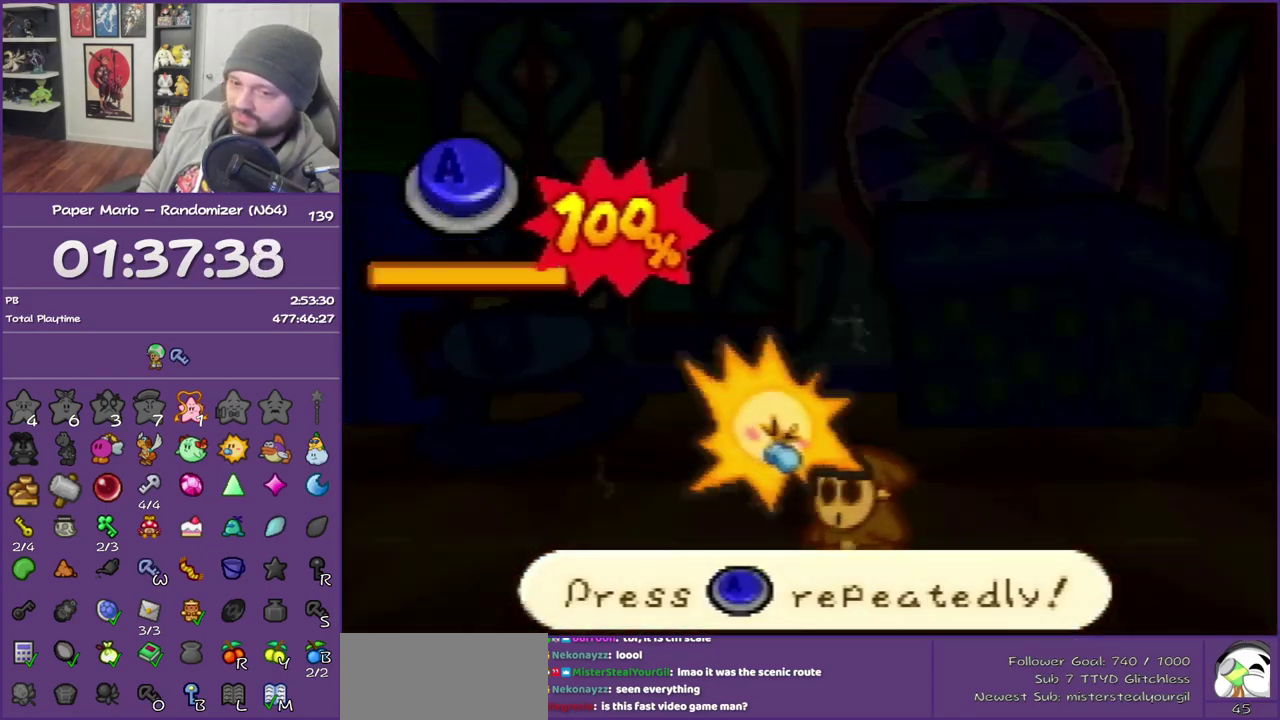
{"buttons": [], "left_stick": "center", "events": []}
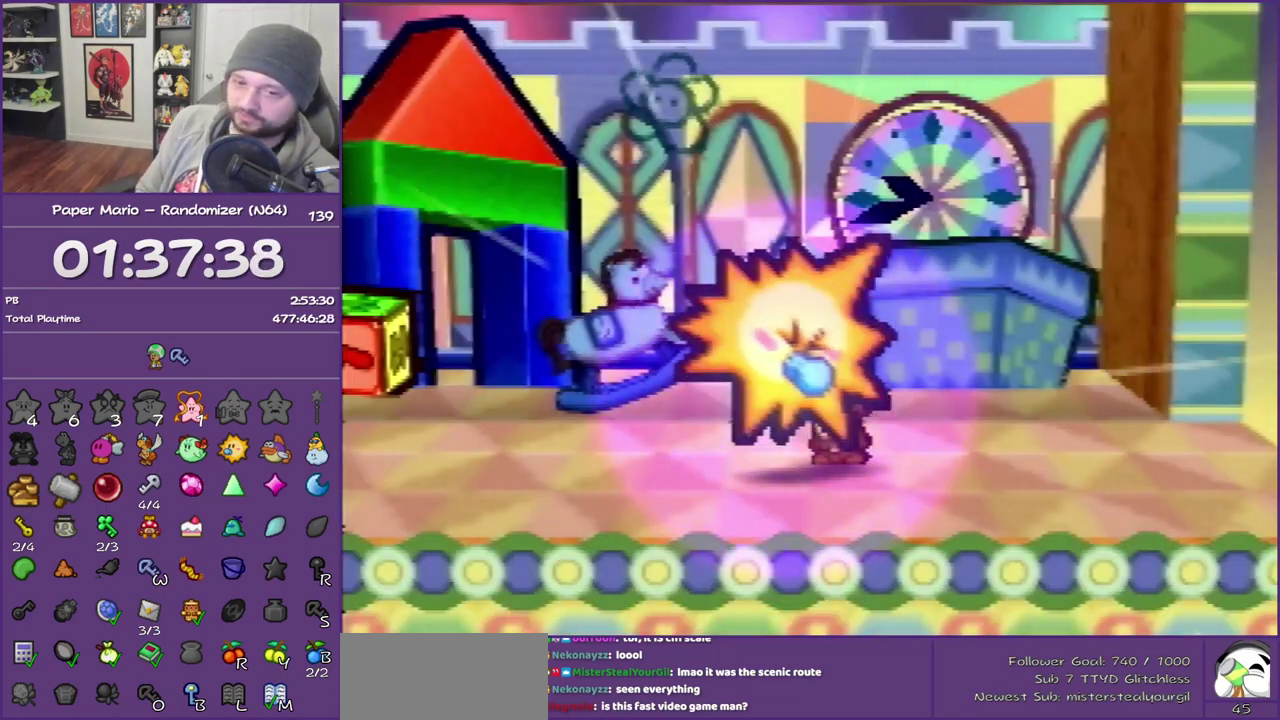
{"buttons": ["A"], "left_stick": "center", "events": [[150, "A", "down"], [217, "B", "down"], [333, "B", "up"]]}
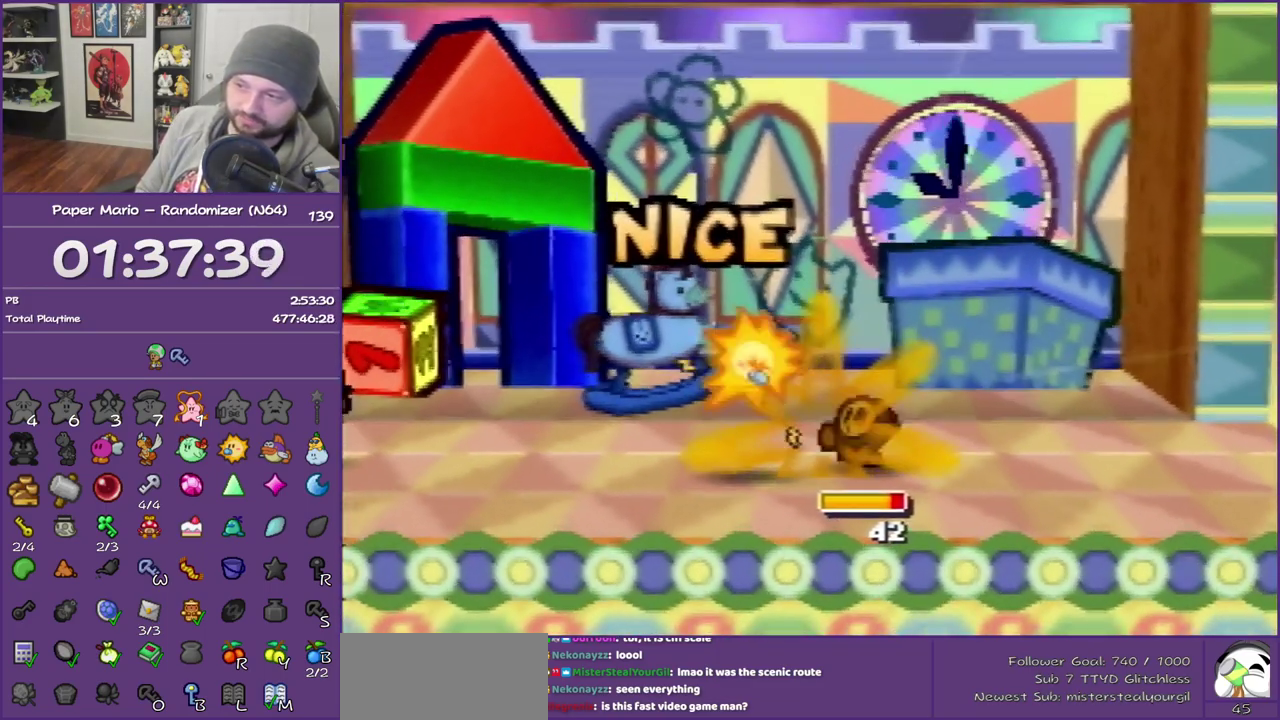
{"buttons": [], "left_stick": "center", "events": [[17, "A", "up"]]}
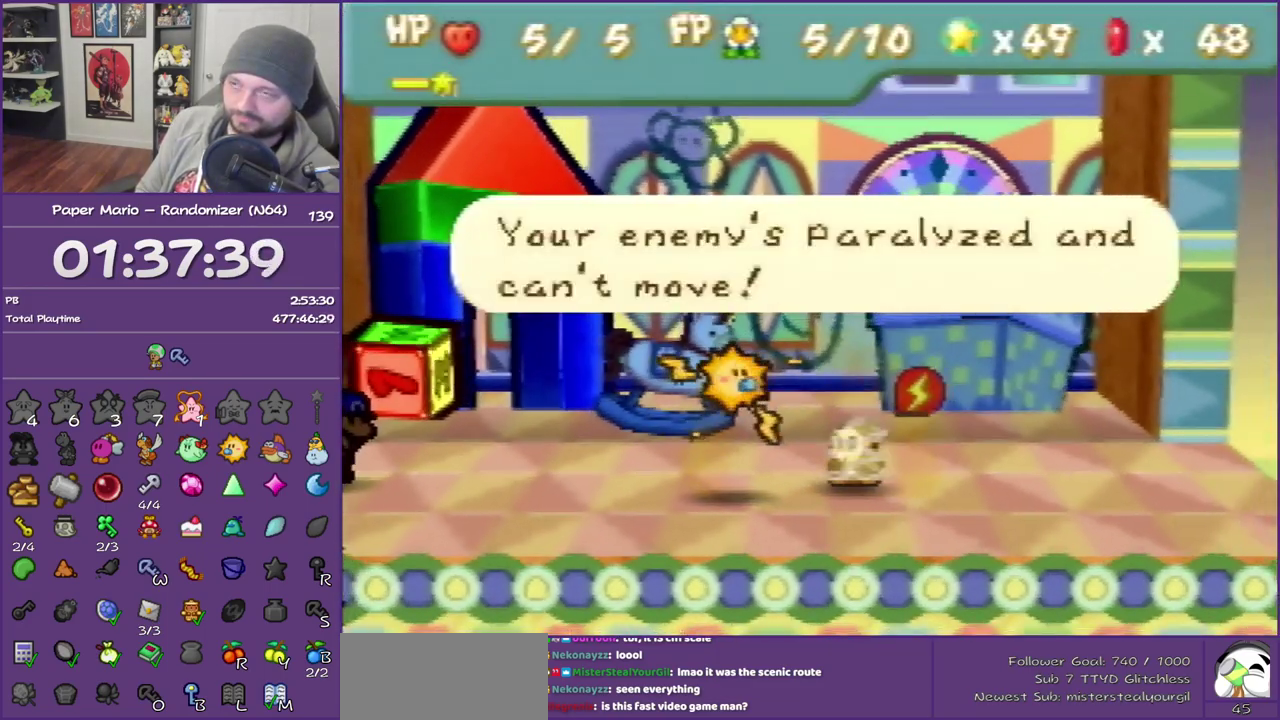
{"buttons": ["A", "B"], "left_stick": "center", "events": [[150, "A", "down"], [150, "B", "down"], [300, "B", "up"], [400, "B", "down"]]}